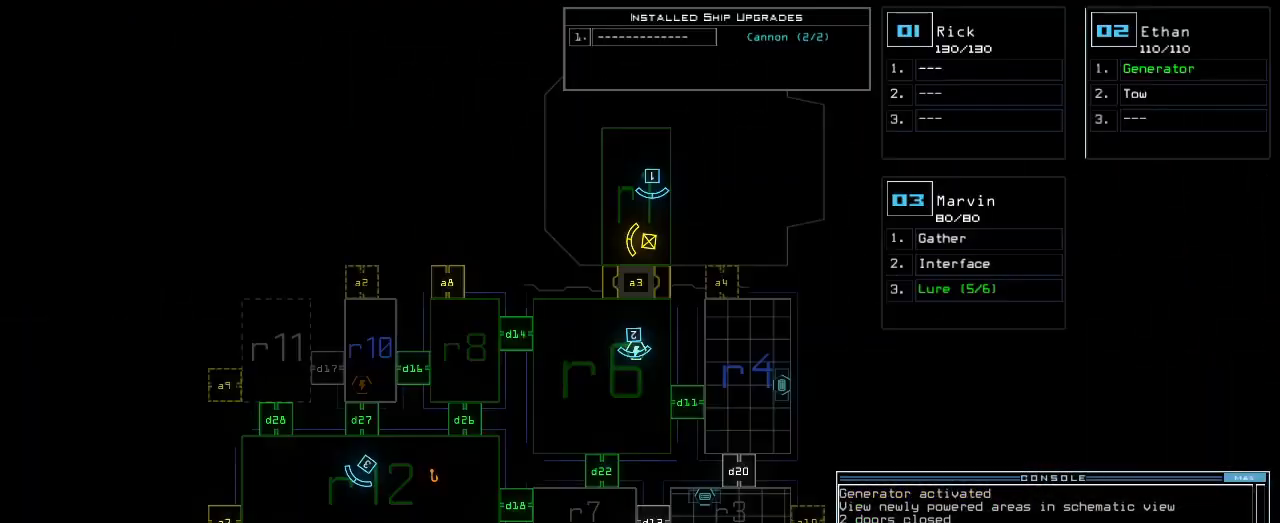
Gameplay with keyboard; each line is a JSON object with the keys held at the frame after it. "events" lists presses ("down") and releases ("up") of ".", "0", "1", "2", "3", "4", "5", "6", "7", "8", "9", "a", "b", "backspace", "c", "caps_lock", "comma", "ctrl_l", "ctrl_r", "d", "down", "e", "equals", "escape", "f", "f1", "g", "h", "i", "j", "k", "l", "left", "m", "minus", "n", "o", "p", "q", "quote", "r", "return", "right", "s", "semicolon", "shift_l", "shift_r", "space", "t", "tab", "tilde", "u", "up", "v", "w", "x", "y" and "z" between this image and that frame as [ms after this image, input, new state], when the widget could be followed in between. No other keys are recorded. Mouse input is not recorded.
{"keys": ["d"], "events": [[333, "d", "down"], [383, "d", "up"], [467, "d", "down"]]}
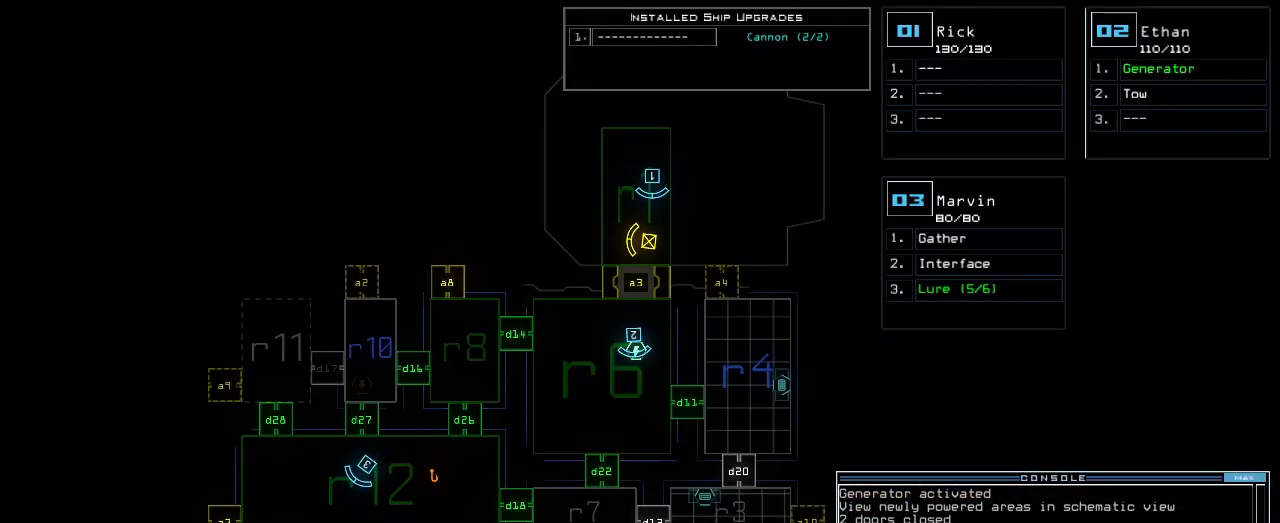
{"keys": [], "events": [[50, "d", "up"], [50, "space", "down"], [67, "a", "down"], [167, "space", "up"], [183, "a", "up"], [300, "2", "down"], [333, "return", "down"], [383, "2", "up"], [400, "return", "up"]]}
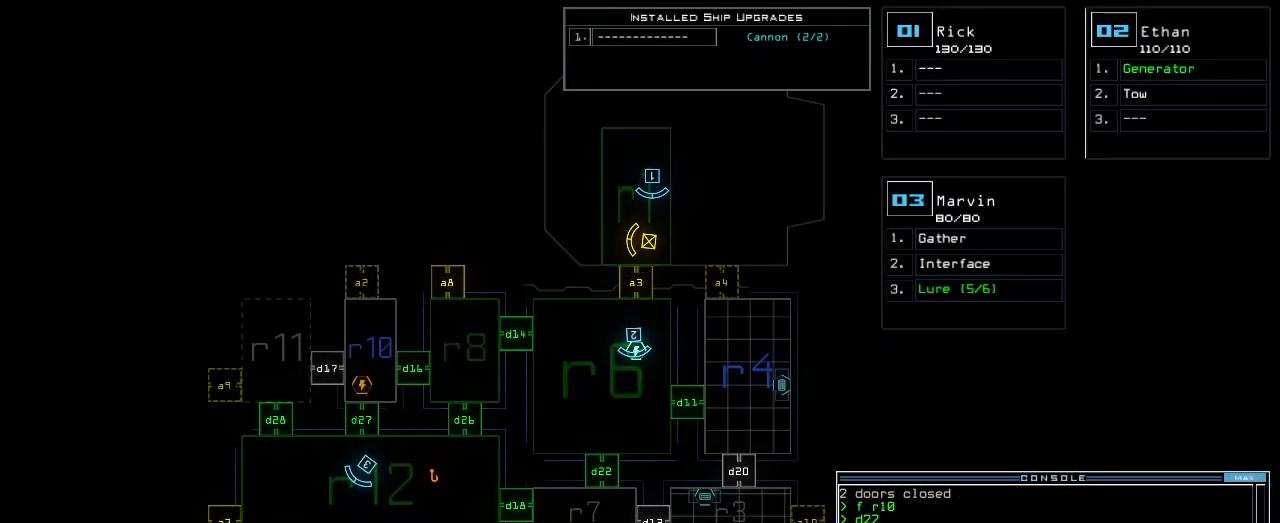
{"keys": [], "events": []}
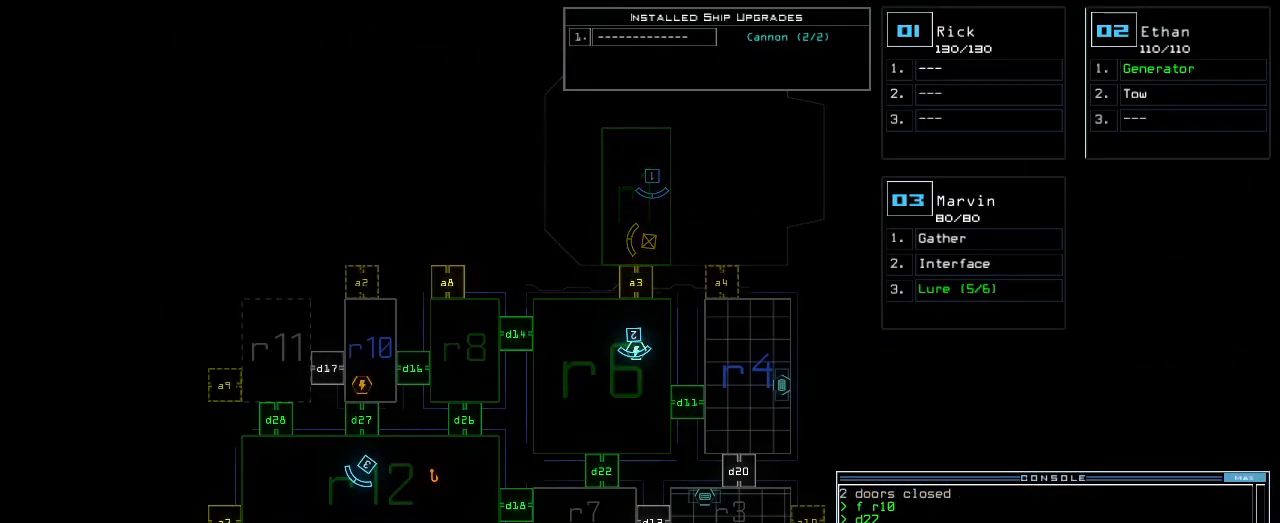
{"keys": [], "events": []}
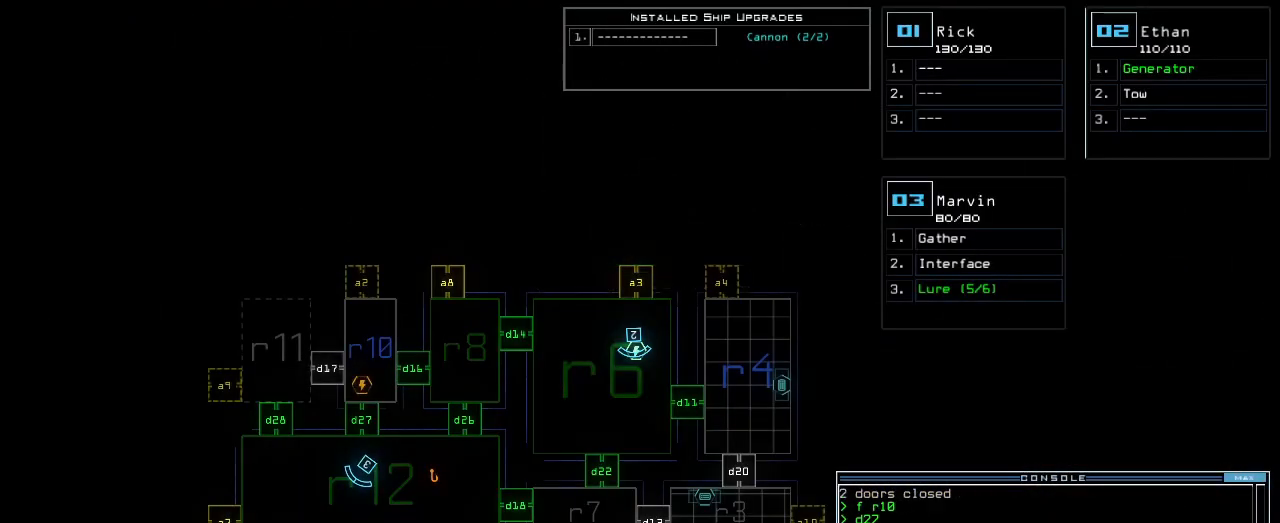
{"keys": [], "events": []}
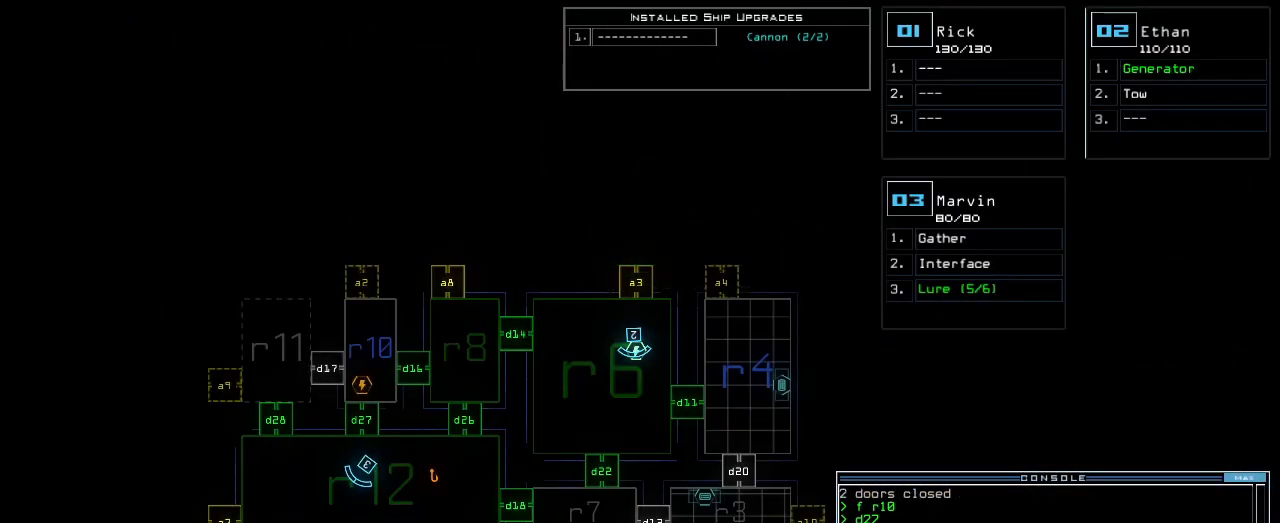
{"keys": [], "events": []}
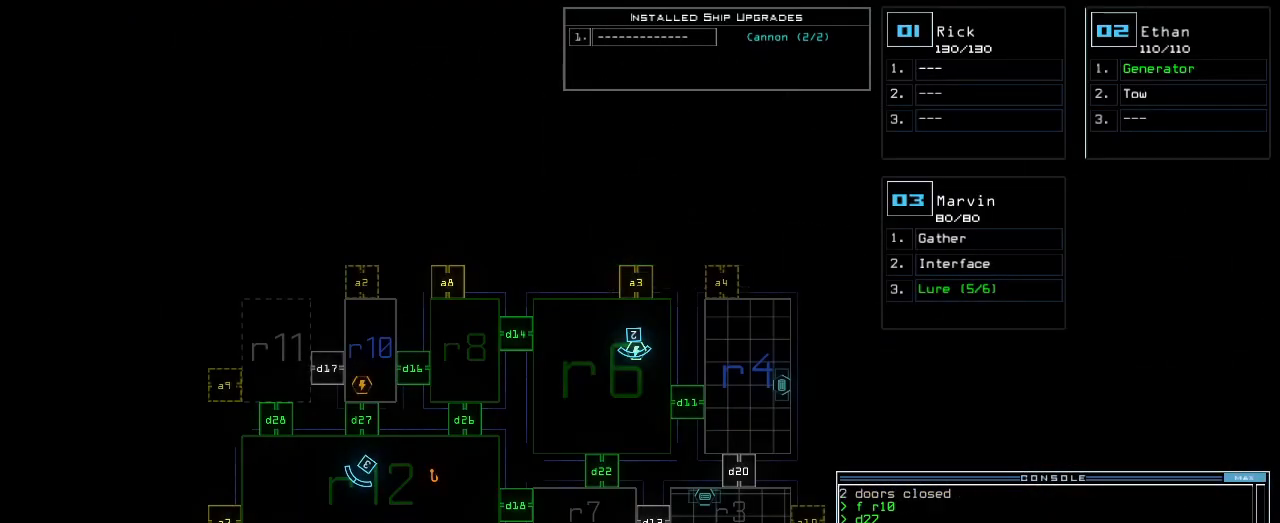
{"keys": [], "events": []}
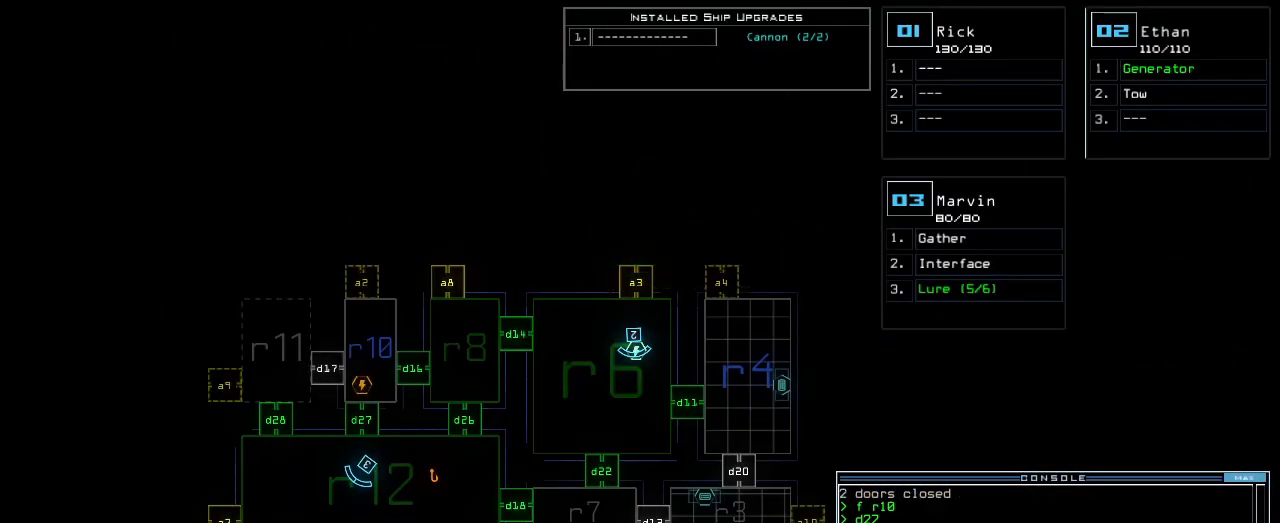
{"keys": [], "events": []}
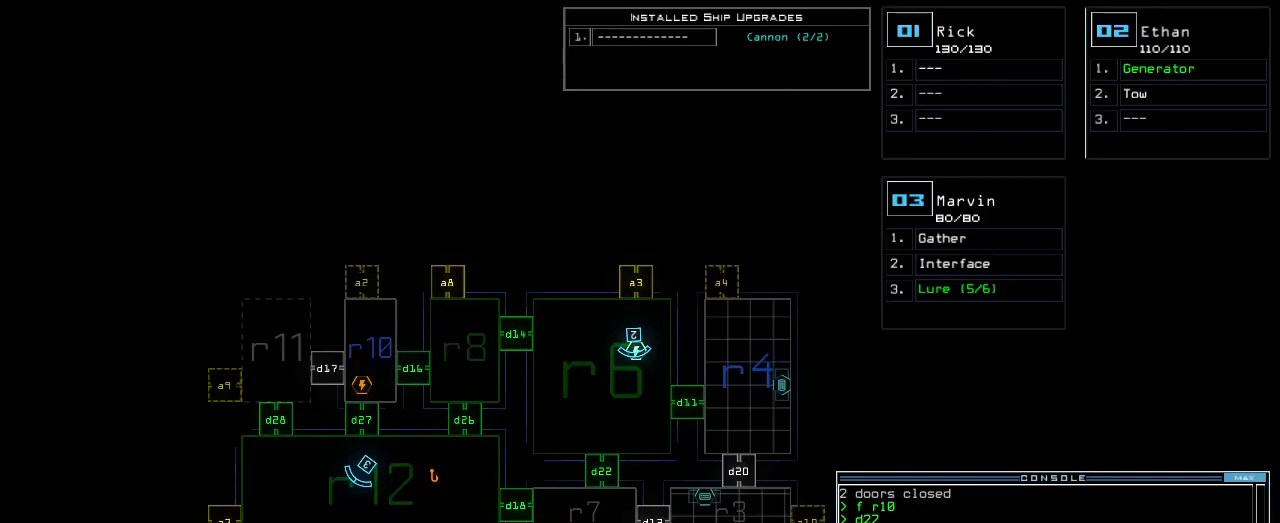
{"keys": [], "events": []}
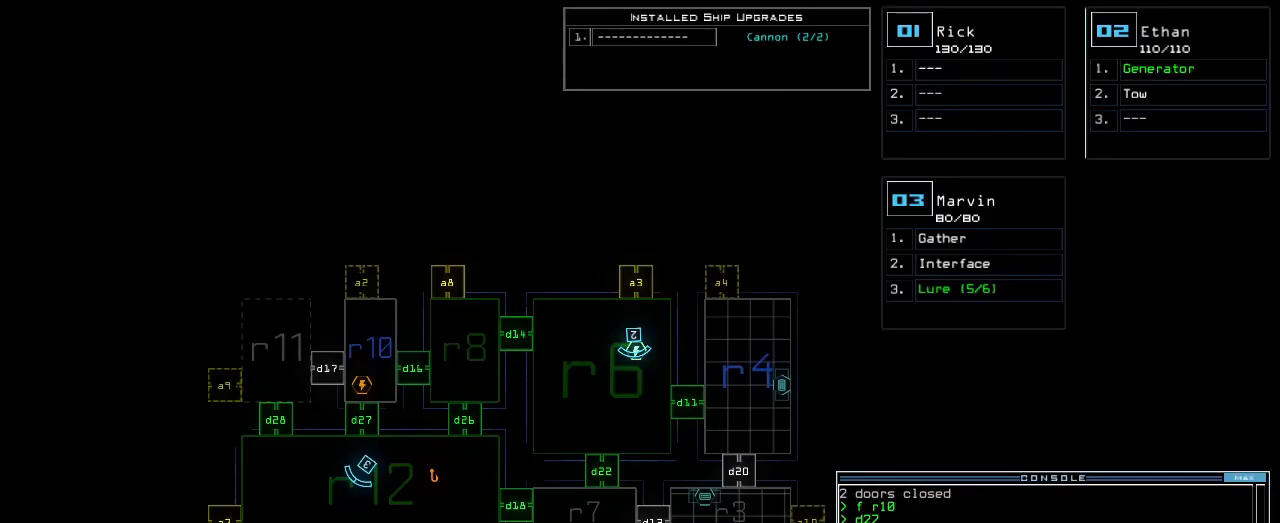
{"keys": [], "events": []}
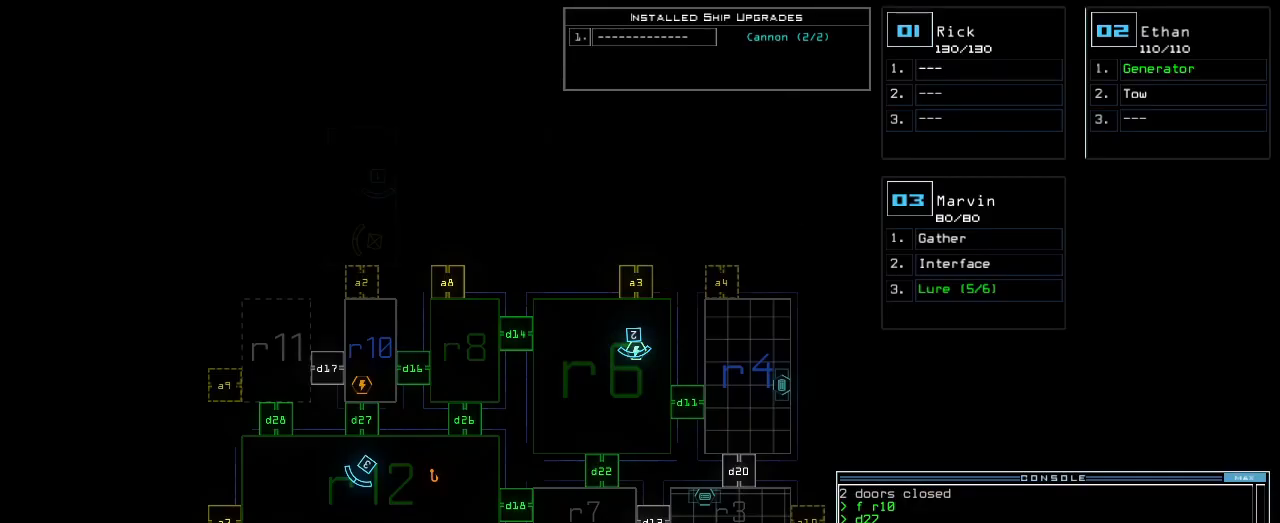
{"keys": [], "events": []}
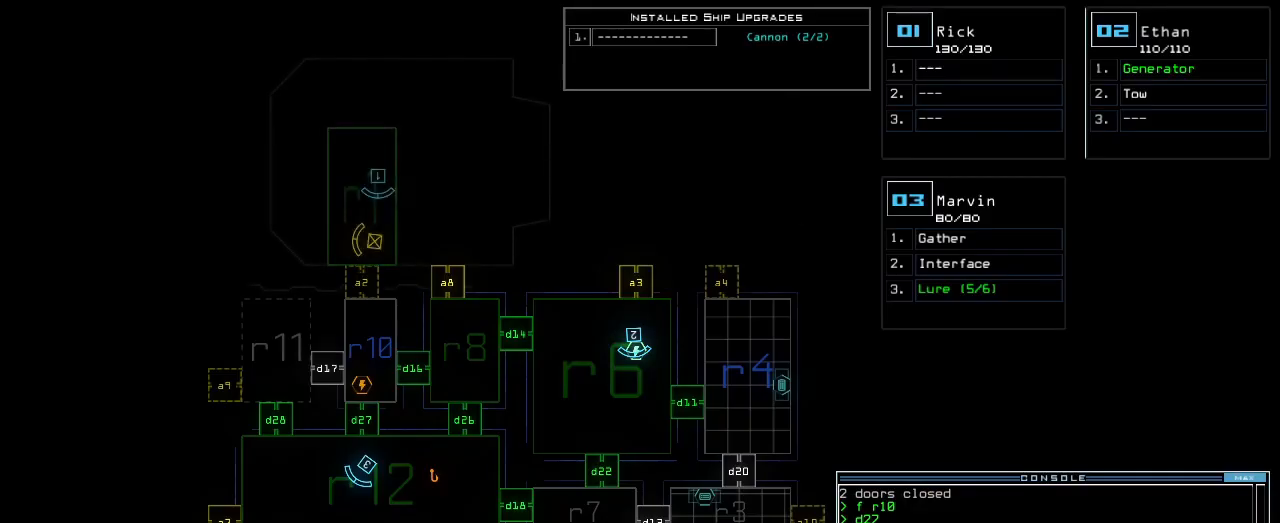
{"keys": [], "events": []}
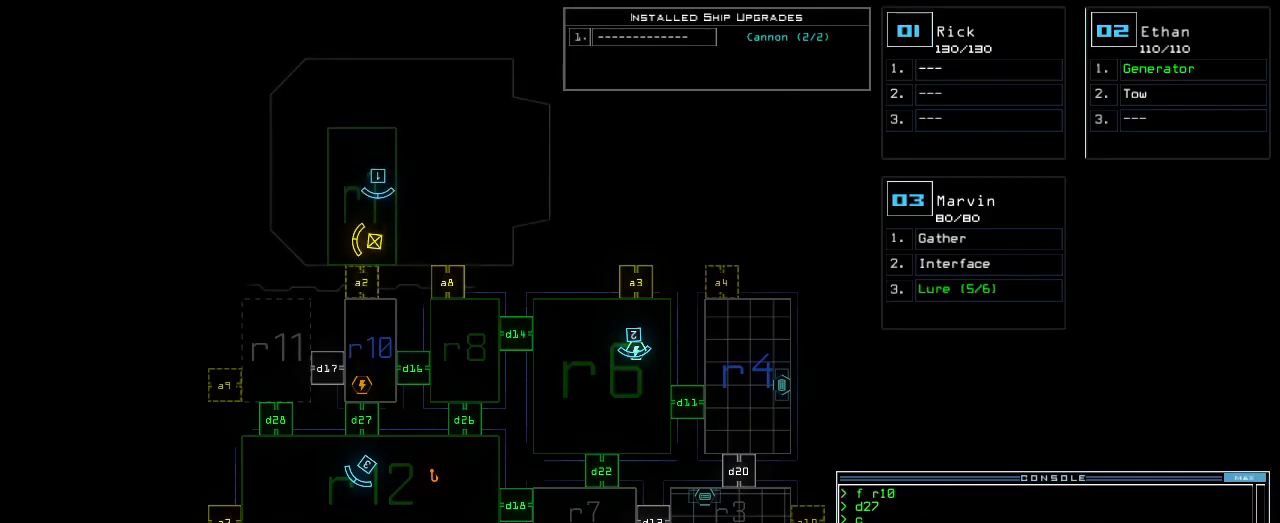
{"keys": ["up"], "events": [[283, "1", "down"], [317, "up", "down"], [383, "1", "up"]]}
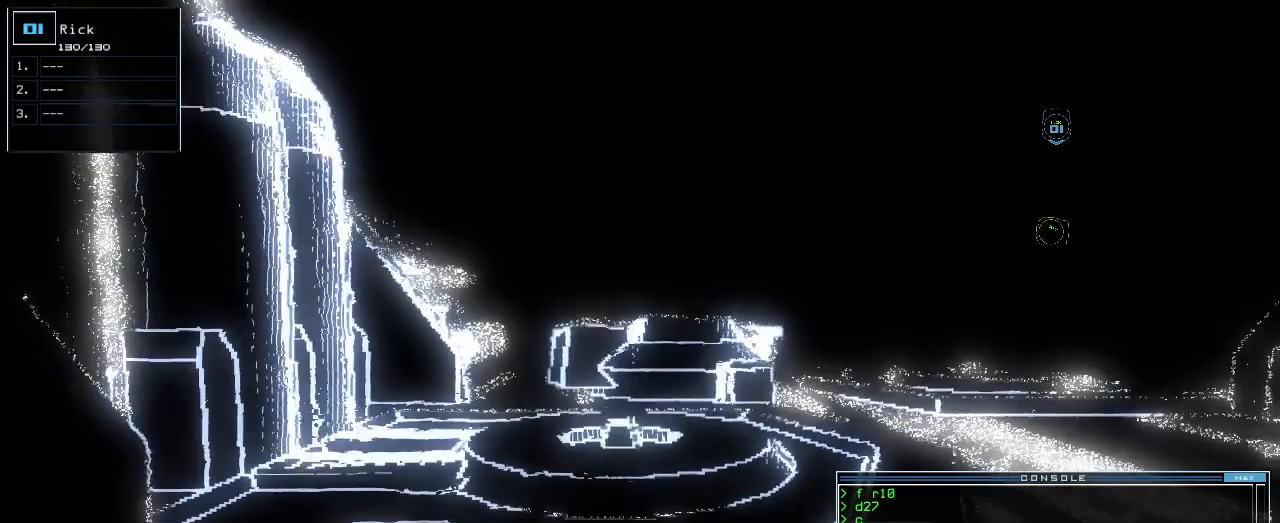
{"keys": ["up"], "events": [[17, "right", "down"], [167, "right", "up"]]}
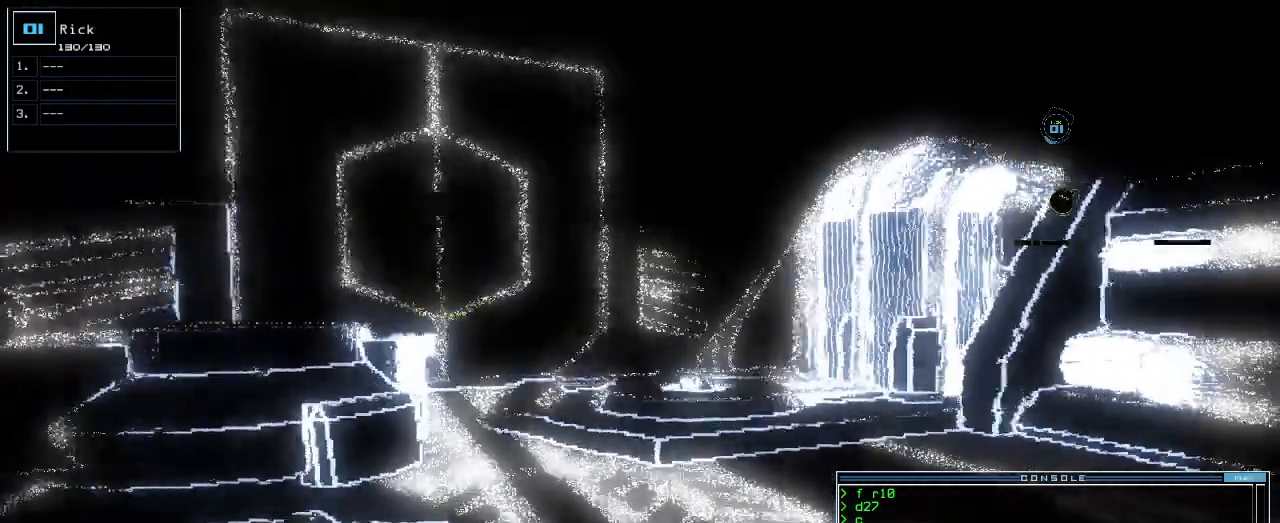
{"keys": ["up"], "events": []}
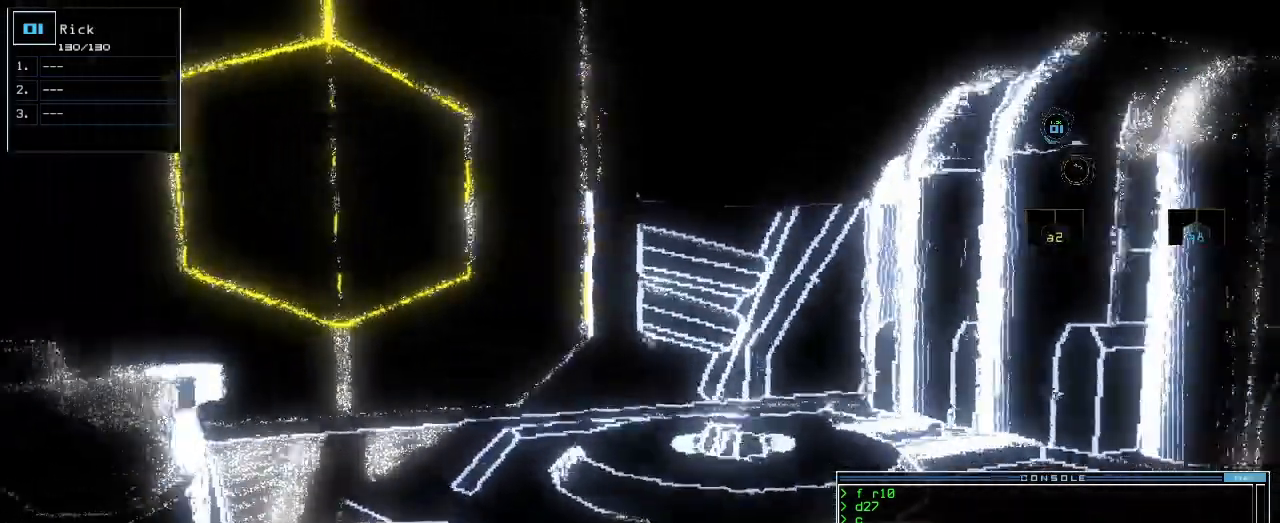
{"keys": ["up"], "events": [[367, "left", "down"], [450, "left", "up"]]}
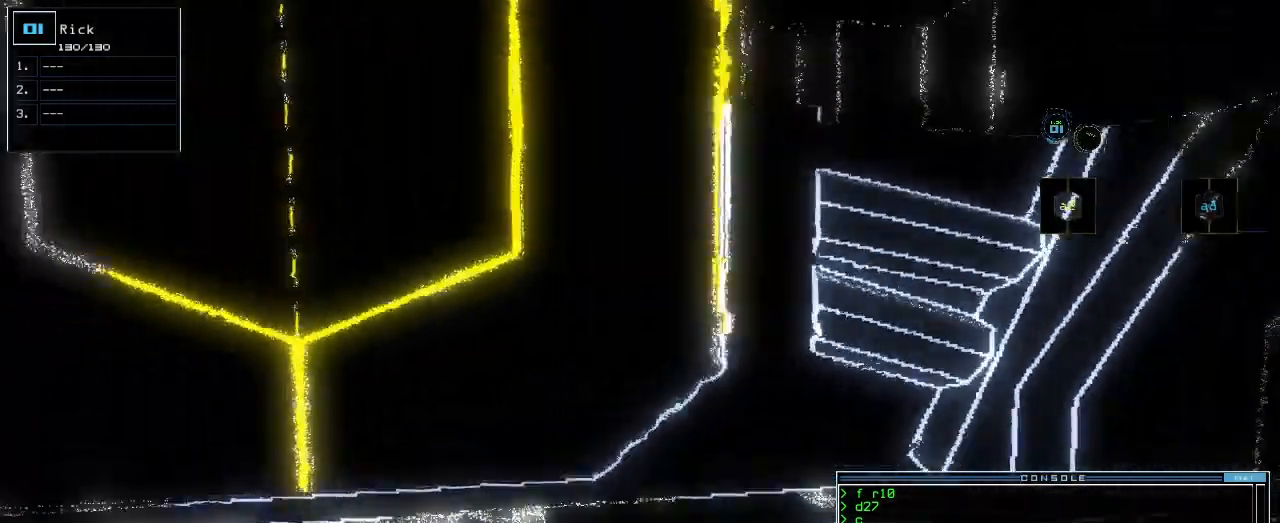
{"keys": ["a", "r"], "events": [[67, "left", "down"], [250, "left", "up"], [383, "up", "up"], [400, "a", "down"], [467, "r", "down"]]}
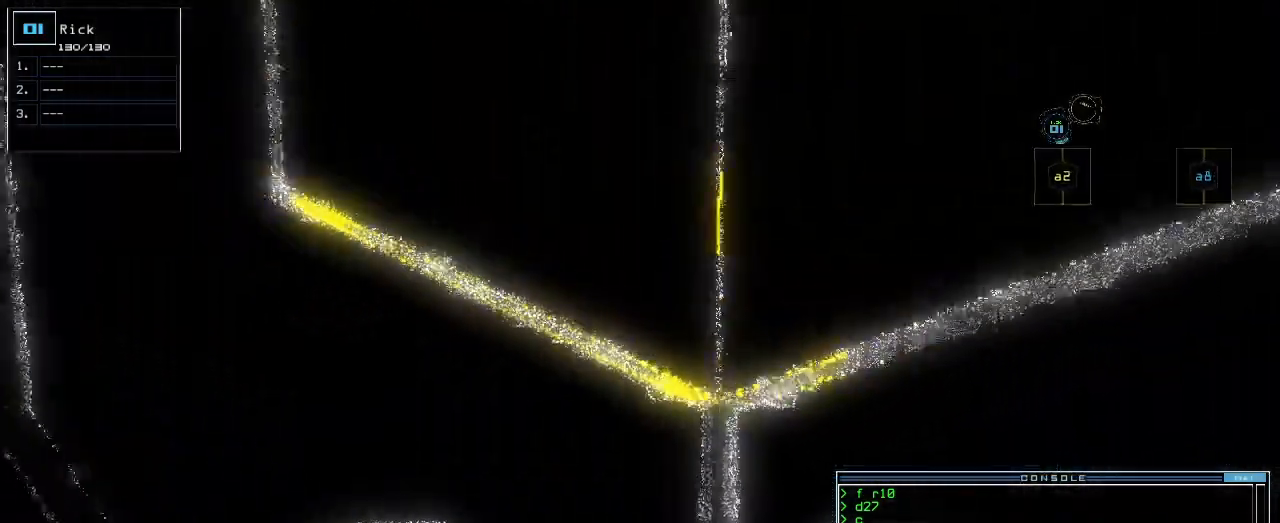
{"keys": ["up"], "events": [[17, "return", "down"], [67, "a", "up"], [67, "r", "up"], [83, "return", "up"], [183, "up", "down"], [367, "right", "down"], [467, "right", "up"]]}
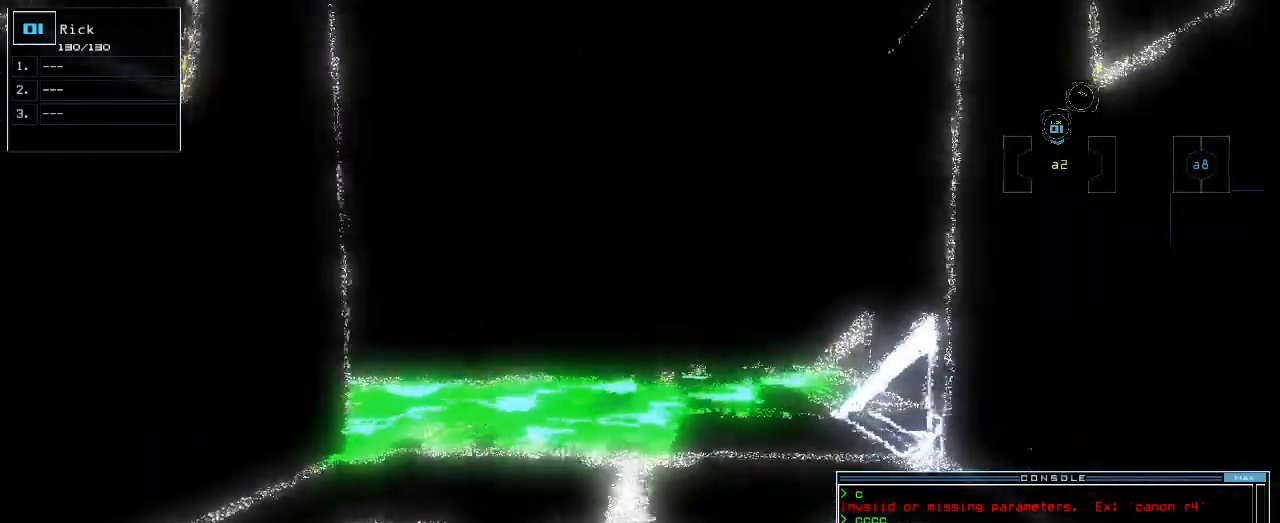
{"keys": [], "events": [[300, "up", "up"]]}